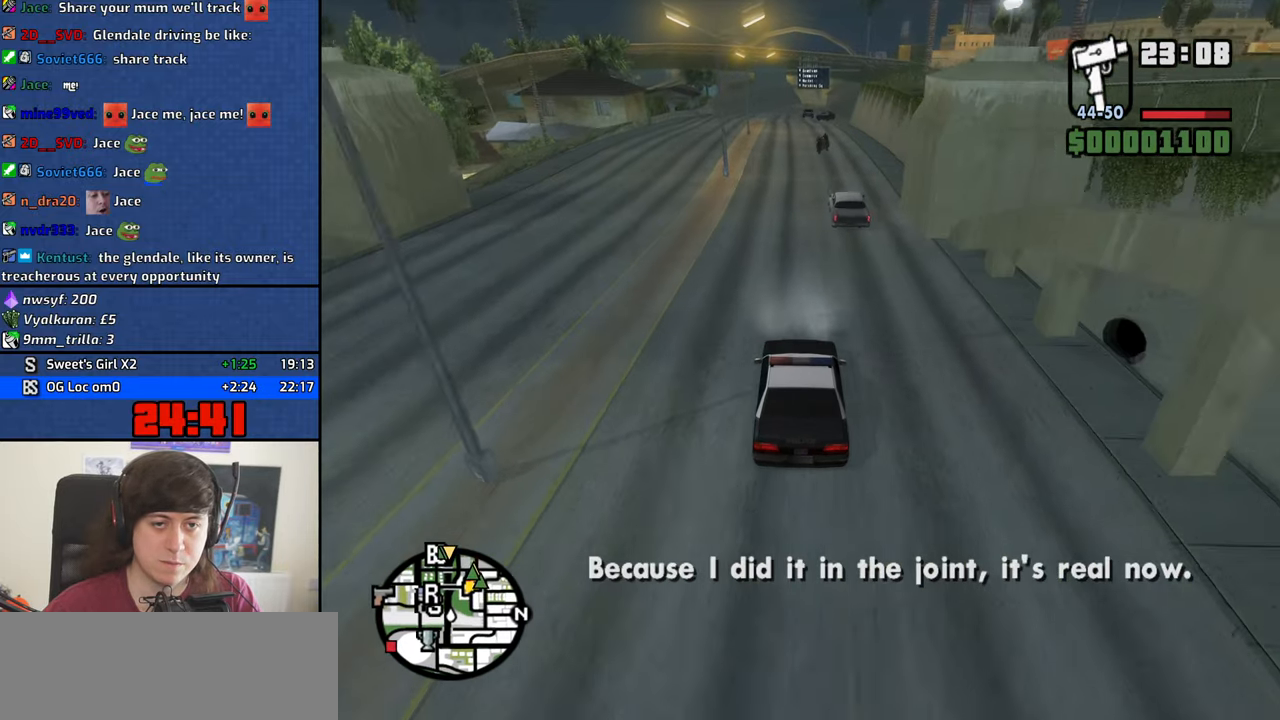
Gameplay with keyboard and mouse; each line is a JSON object with the keys and mouse buttons held at the frame after it. "events" lists presses ("down") and releases ("up") of "1", "2", "3", "4", "5", "6", "8", "a", "alt", "b", "c", "ctrl", "d", "down", "e", "escape", "f", "f1", "f2", "f3", "g", "h", "left", "n", "num2", "q", "r", "right", "s", "shift", "space", "t", "tab", "up", "v", "w", "x", "y", "z", "mouse_left", "mouse_middle", "mouse_right", "mouse_wheel_up" and "mouse_wheel_down" between this image and that frame as [ms after this image, input, new state], when the widget could be followed in between. "mouse_left", "mouse_middle", "mouse_right", "mouse_wheel_up", "mouse_wheel_down" = the "left", "middle", "right", "wheel_up", "wheel_down" buttons of the "mouse" list. No other keys are recorded. Mouse movement is not recorded.
{"keys": ["w"], "mouse": [], "events": [[217, "a", "down"], [267, "a", "up"]]}
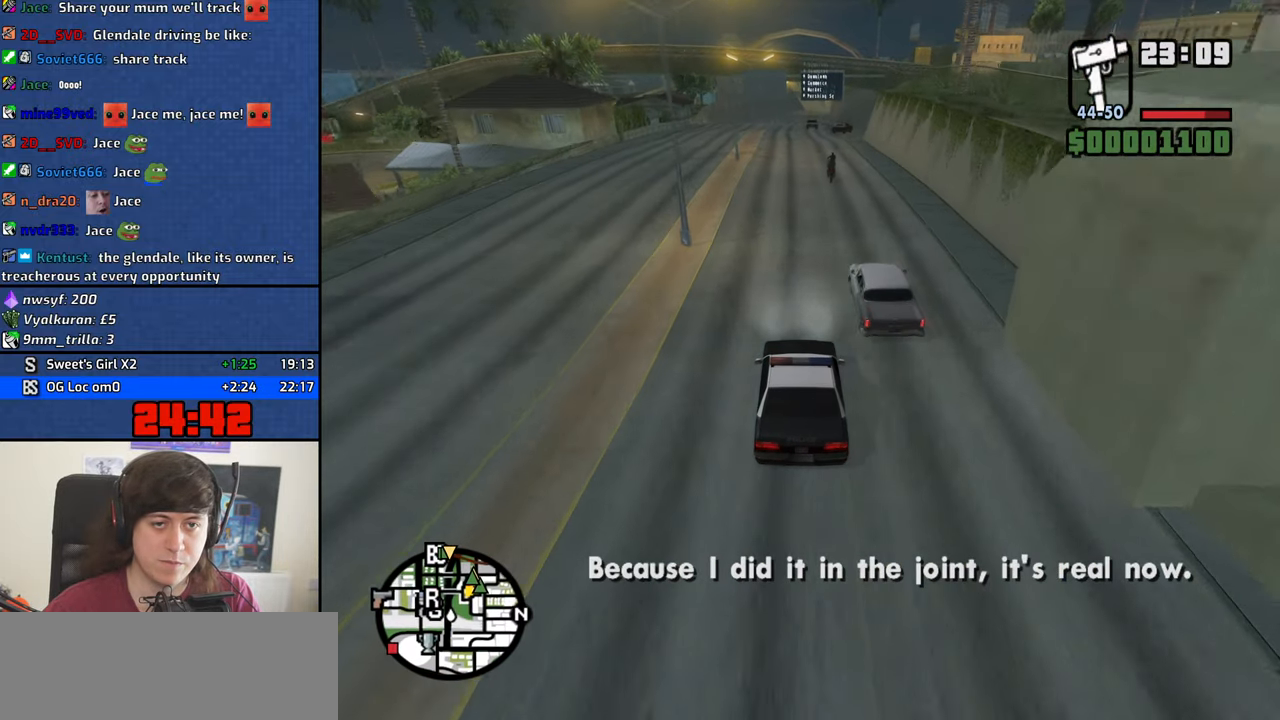
{"keys": ["w"], "mouse": [], "events": []}
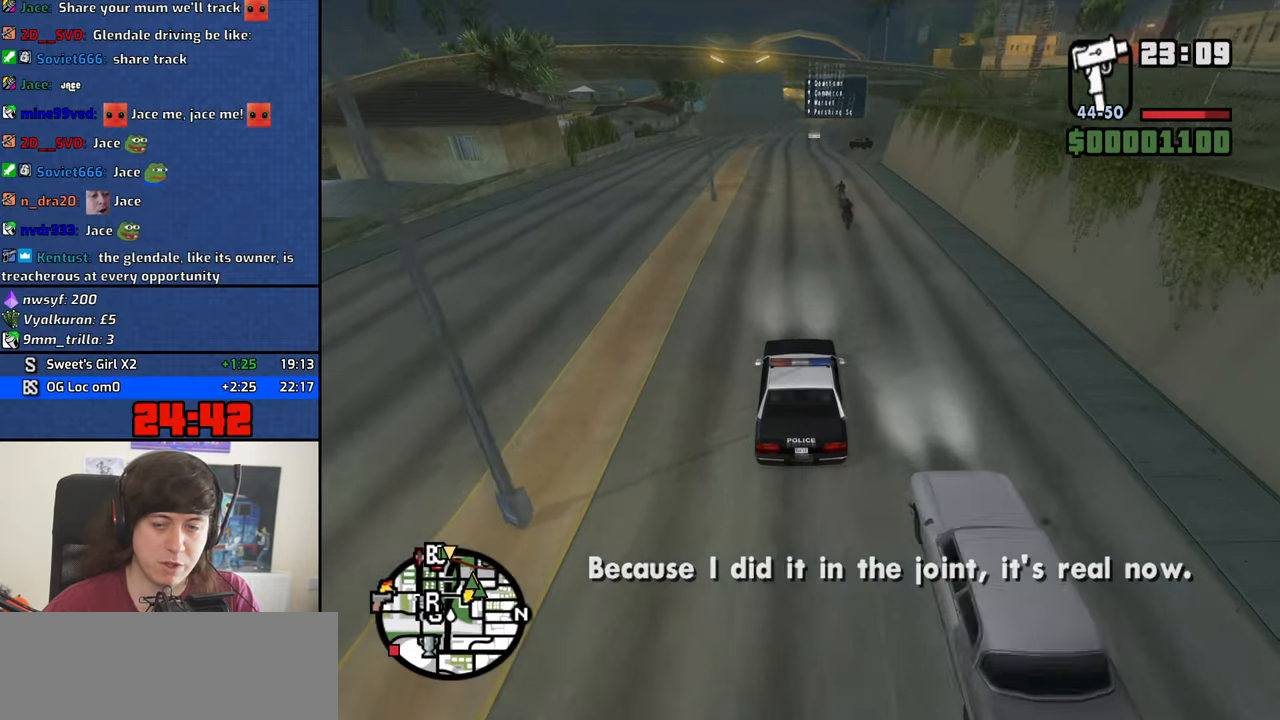
{"keys": ["w"], "mouse": [], "events": []}
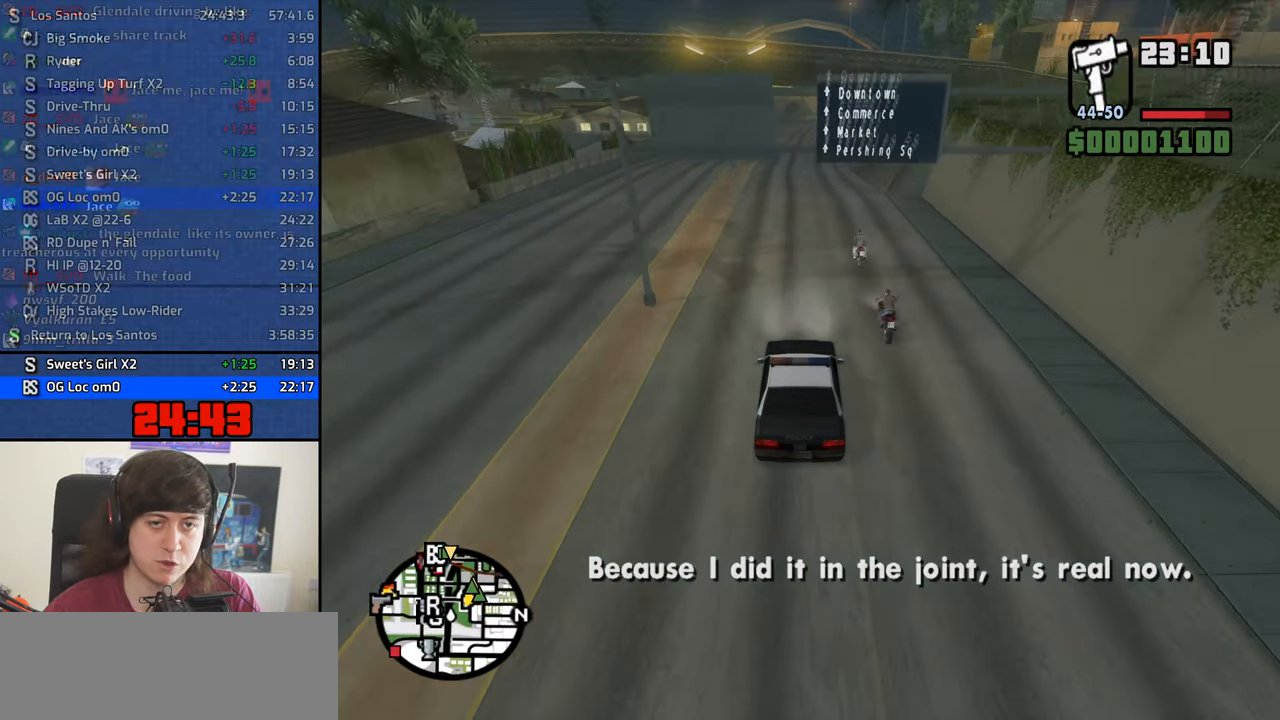
{"keys": ["w"], "mouse": [], "events": []}
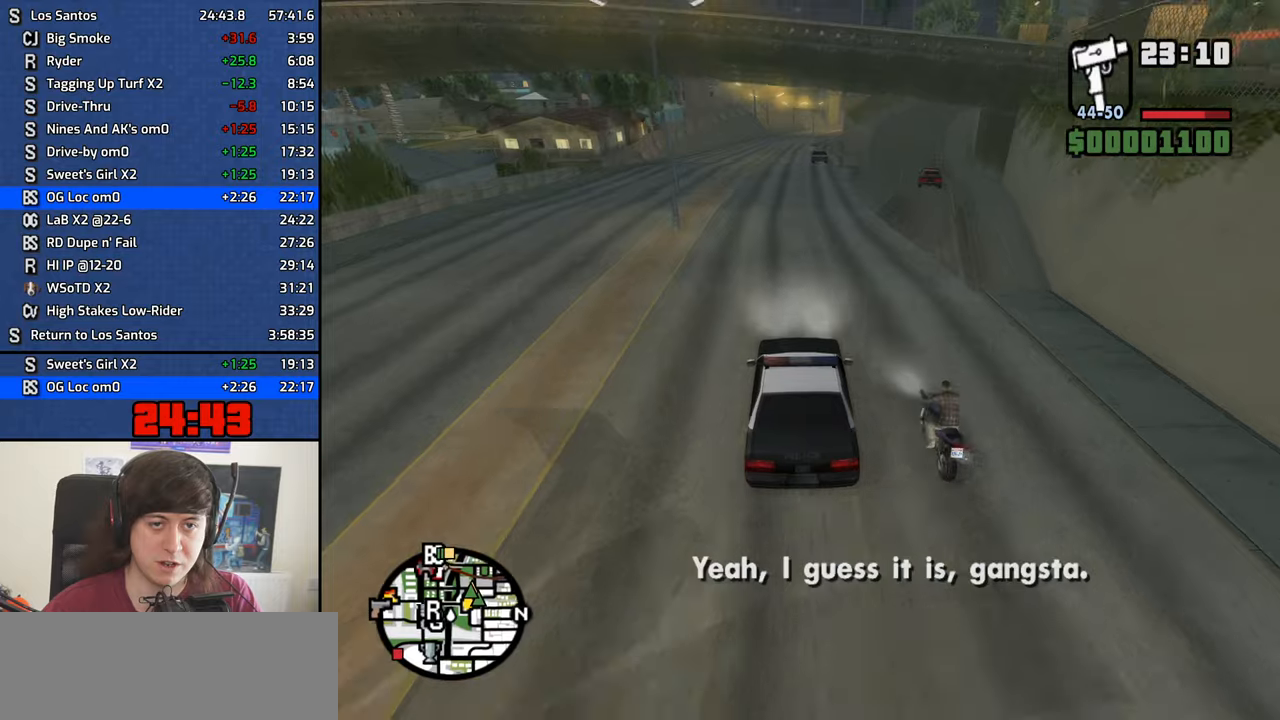
{"keys": ["w"], "mouse": [], "events": []}
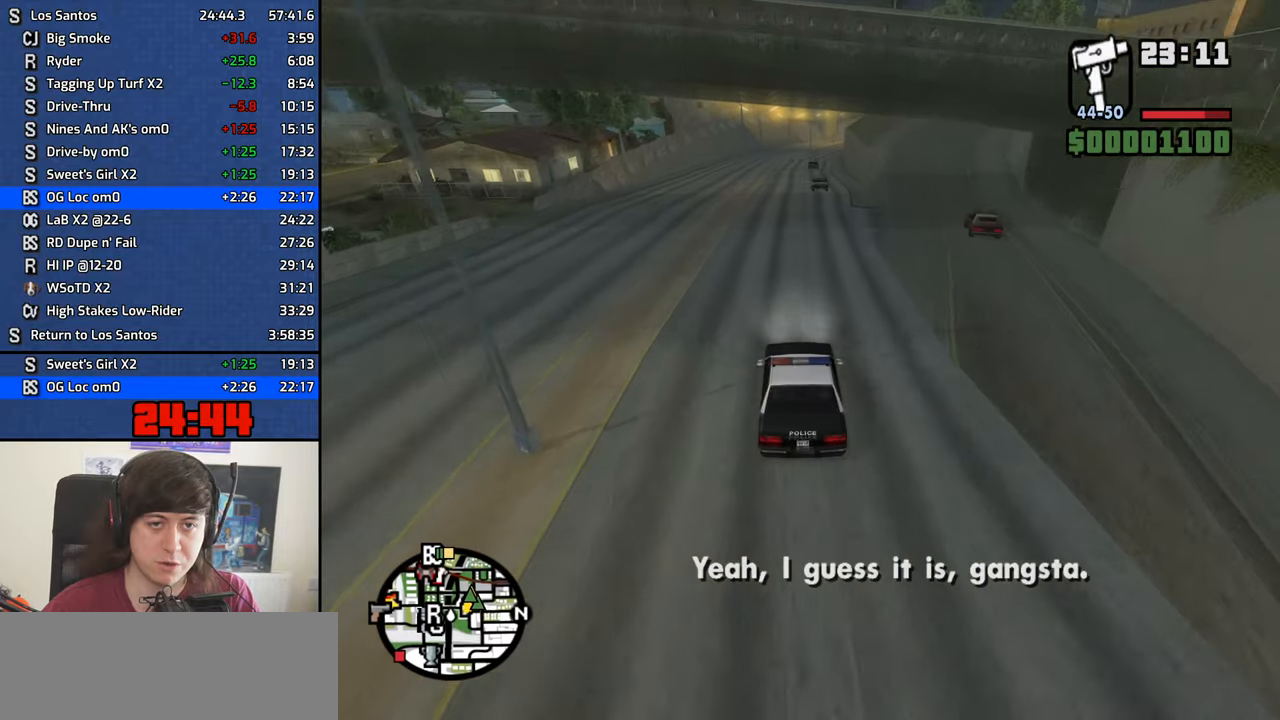
{"keys": ["w"], "mouse": [], "events": []}
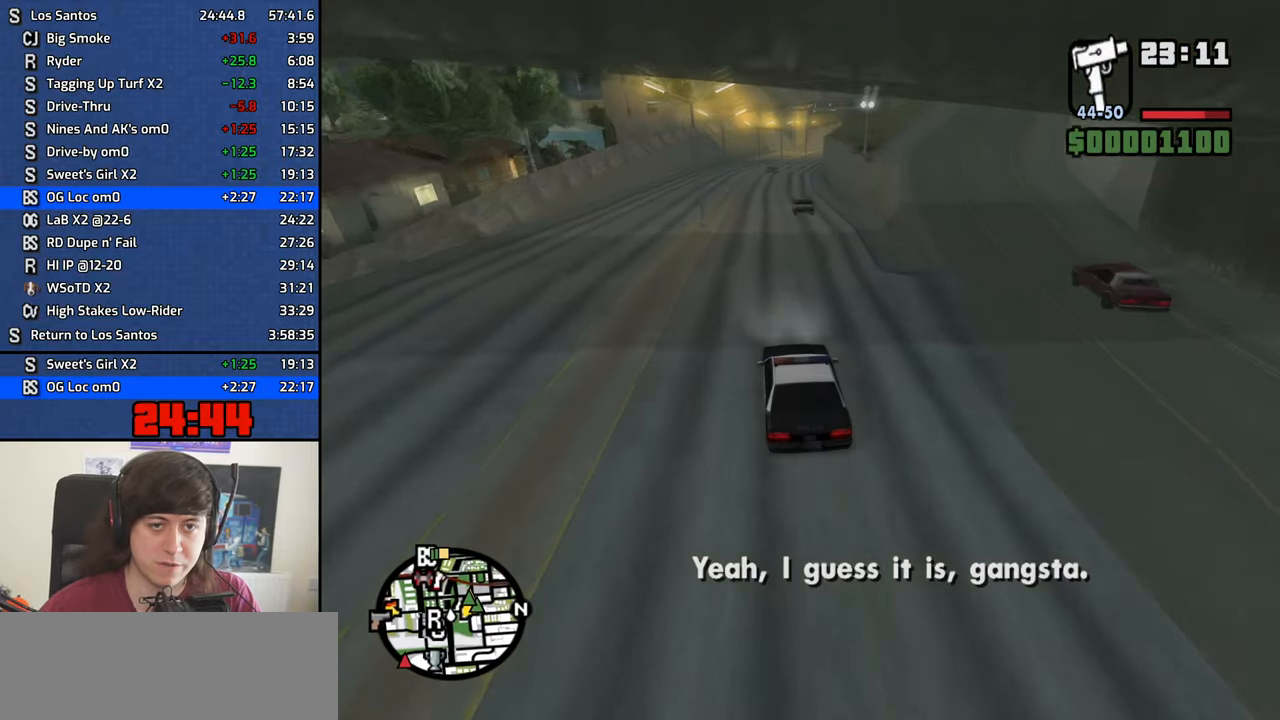
{"keys": ["w"], "mouse": [], "events": []}
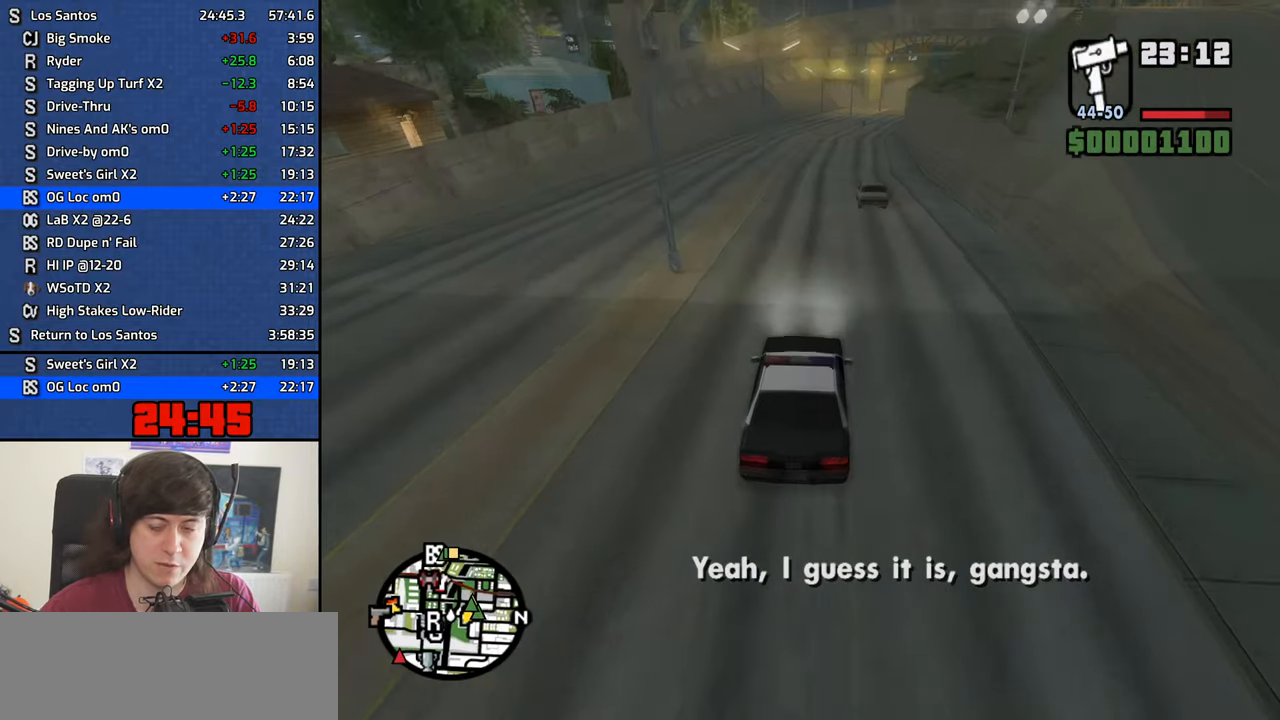
{"keys": ["d", "w"], "mouse": [], "events": [[466, "d", "down"]]}
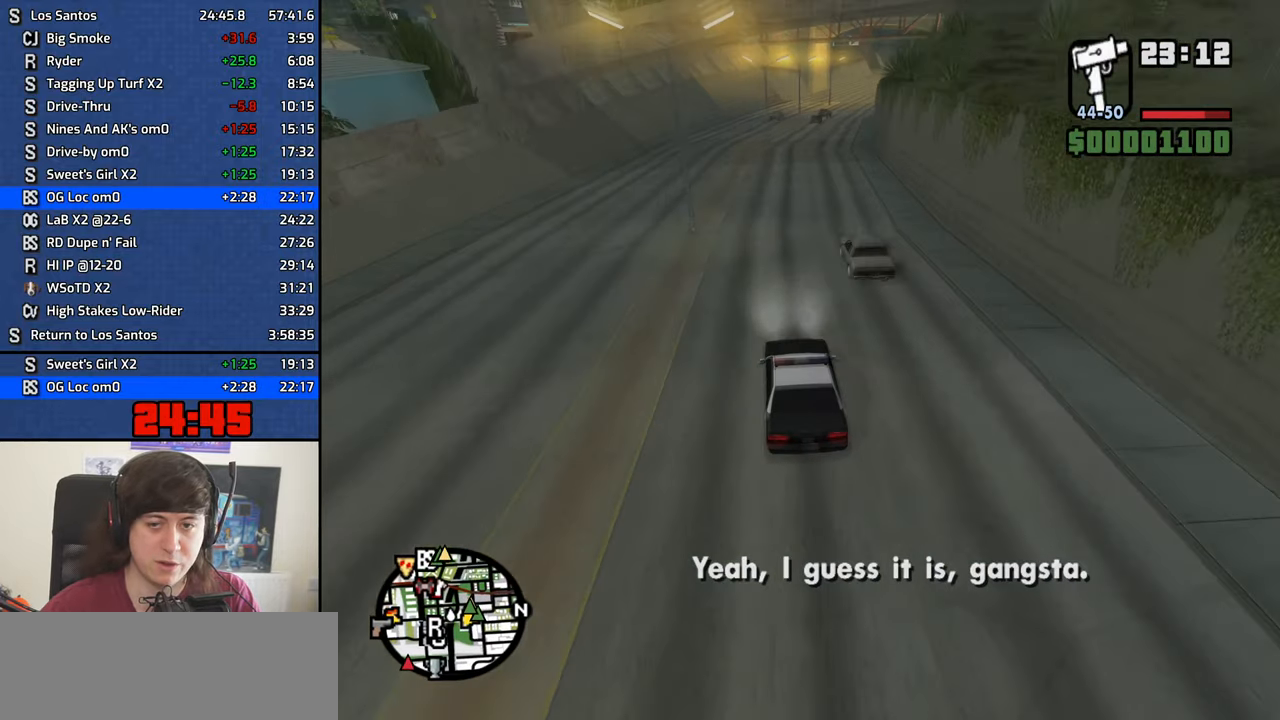
{"keys": ["w"], "mouse": [], "events": [[66, "d", "up"], [250, "d", "down"], [400, "d", "up"]]}
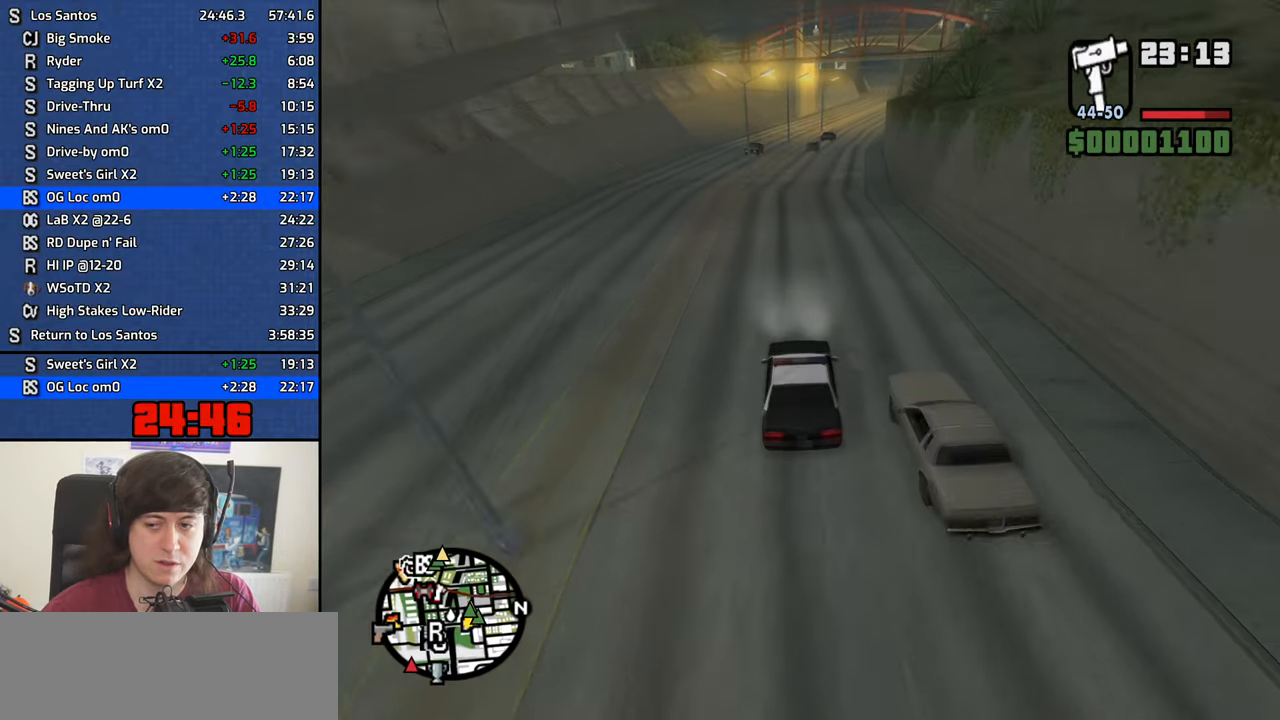
{"keys": ["w"], "mouse": [], "events": [[33, "d", "down"], [183, "d", "up"], [316, "d", "down"], [416, "d", "up"]]}
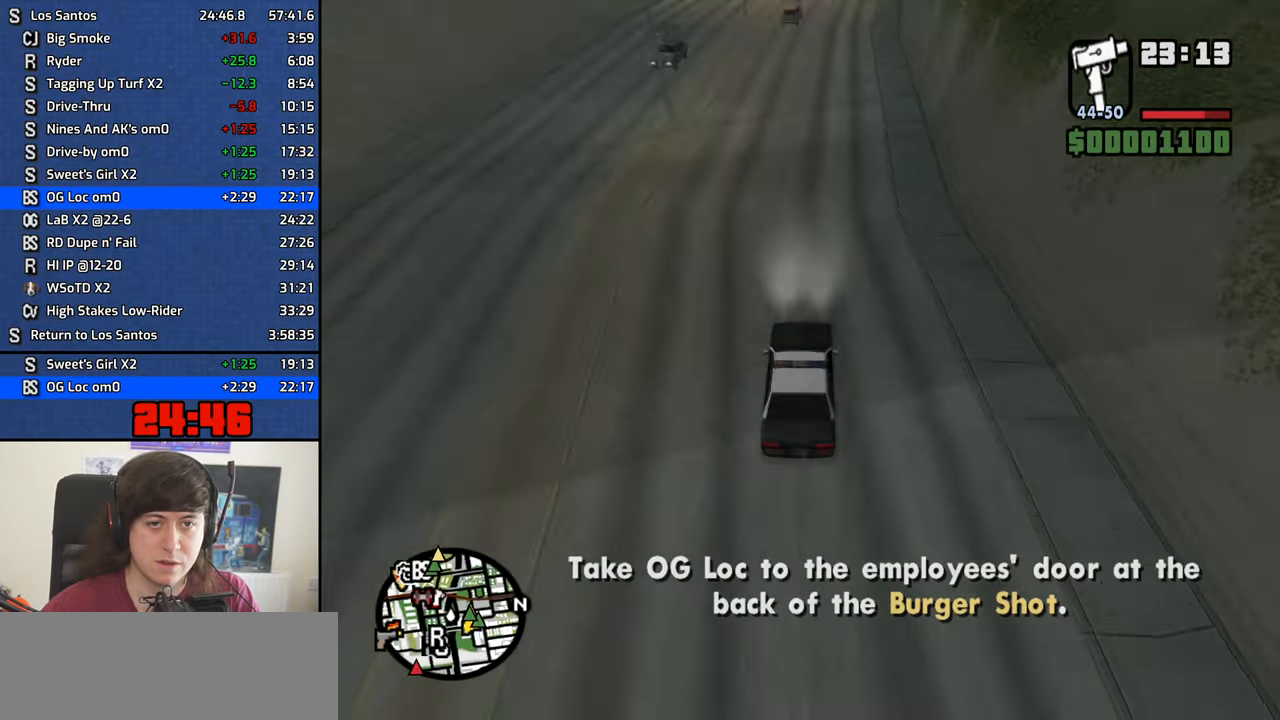
{"keys": ["w"], "mouse": [], "events": [[100, "d", "down"], [333, "d", "up"]]}
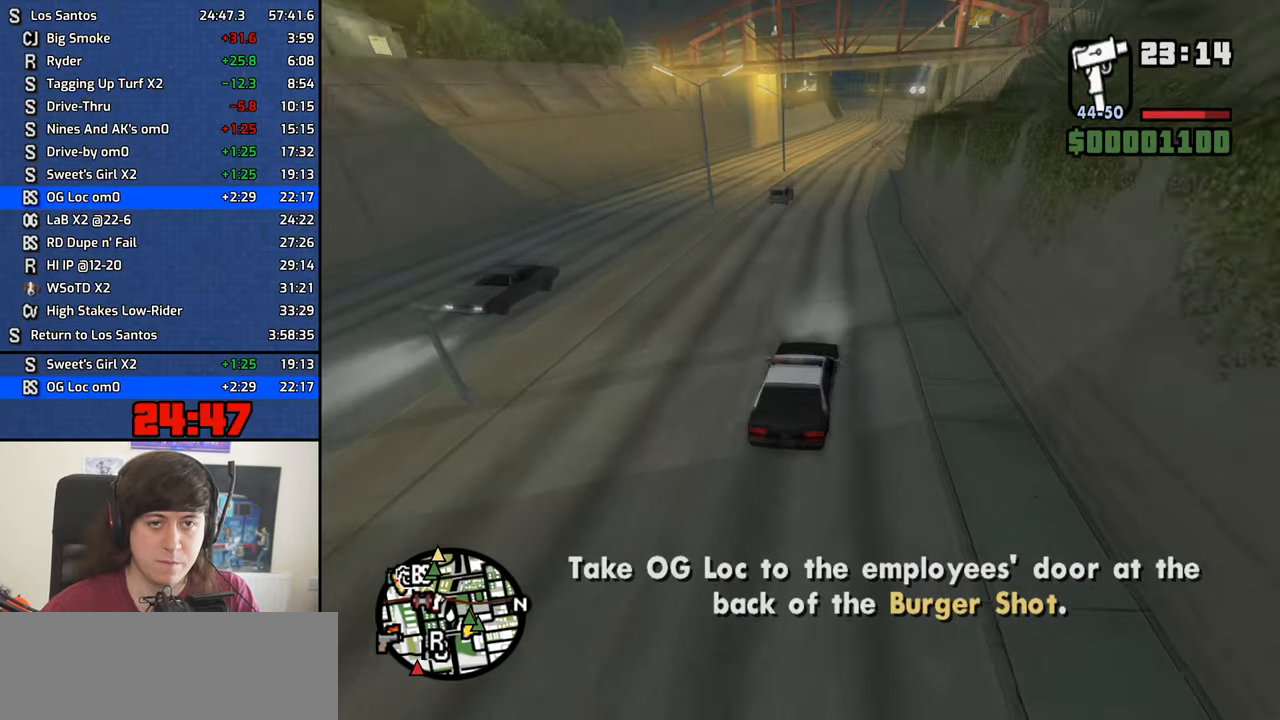
{"keys": ["w"], "mouse": [], "events": [[116, "d", "down"], [200, "d", "up"], [300, "a", "down"], [400, "a", "up"]]}
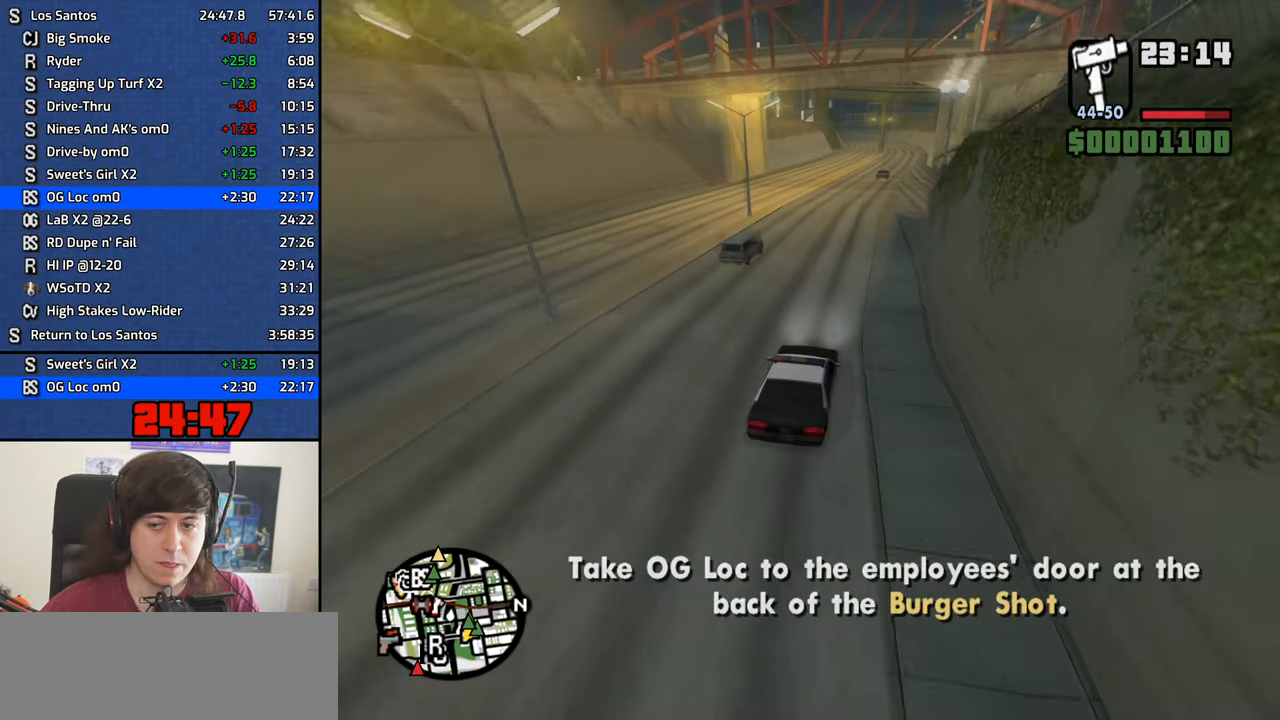
{"keys": ["w"], "mouse": [], "events": []}
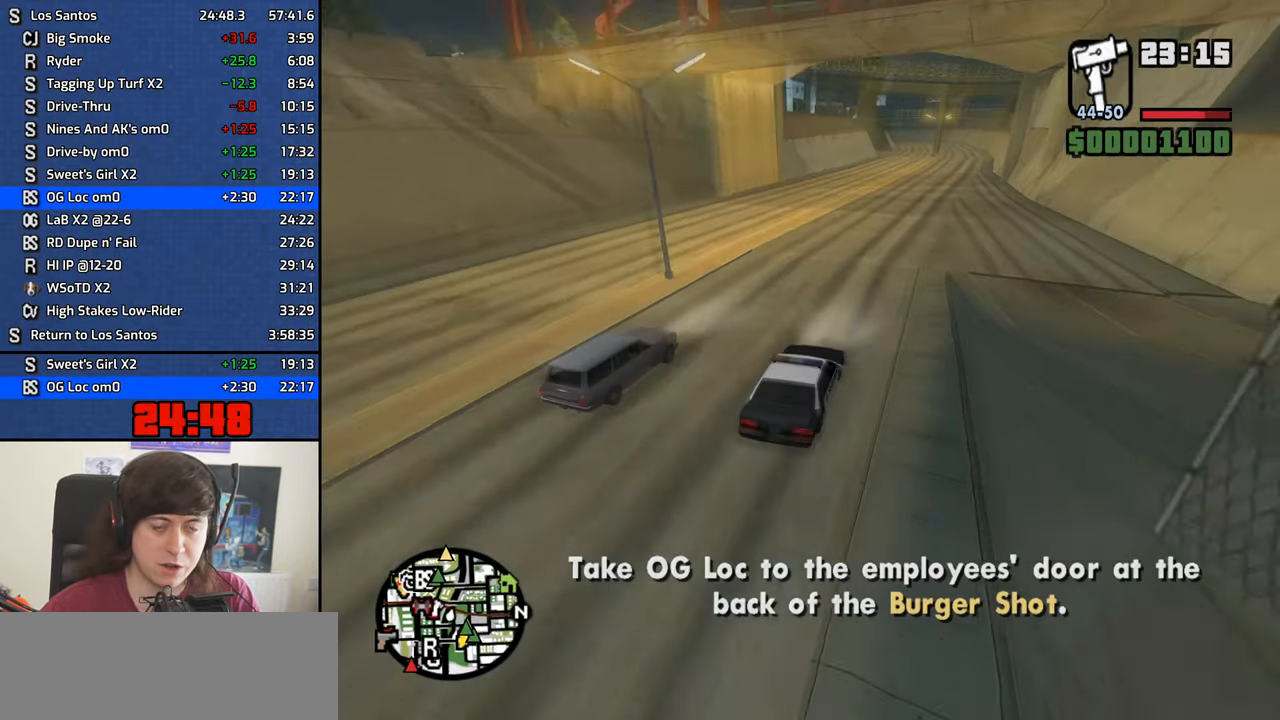
{"keys": ["w"], "mouse": [], "events": []}
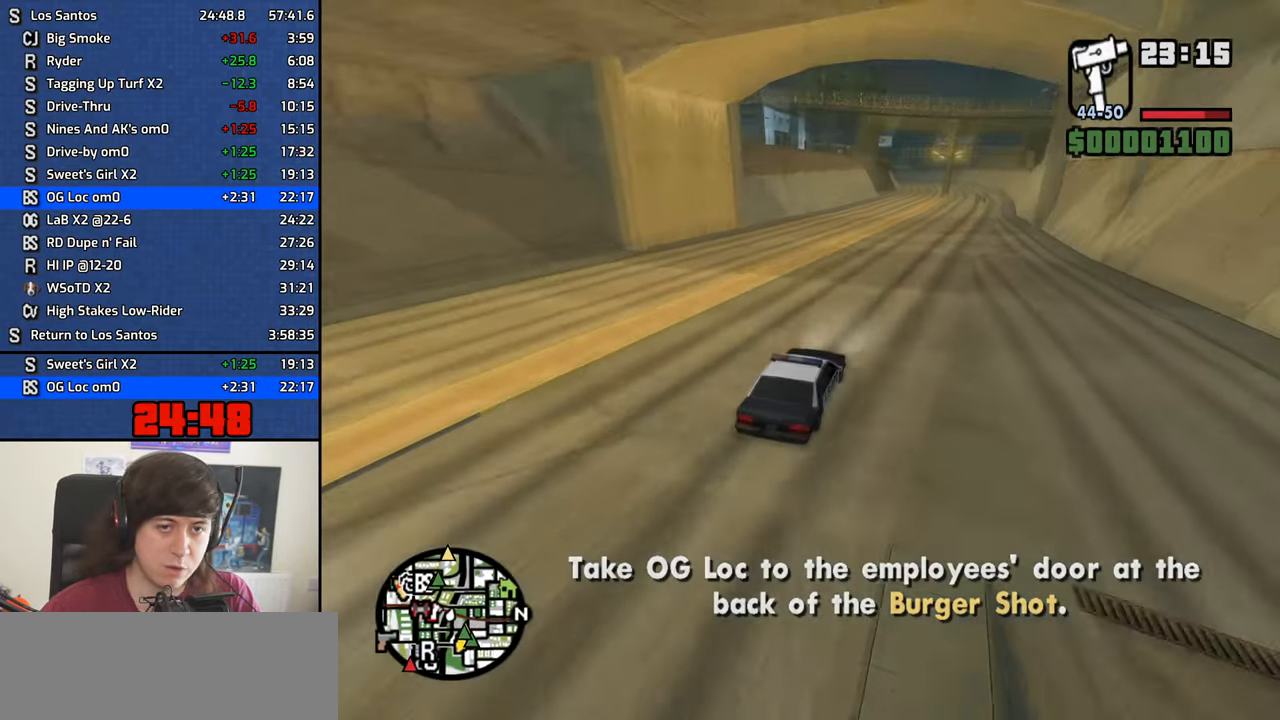
{"keys": ["w"], "mouse": [], "events": [[300, "a", "down"], [400, "a", "up"]]}
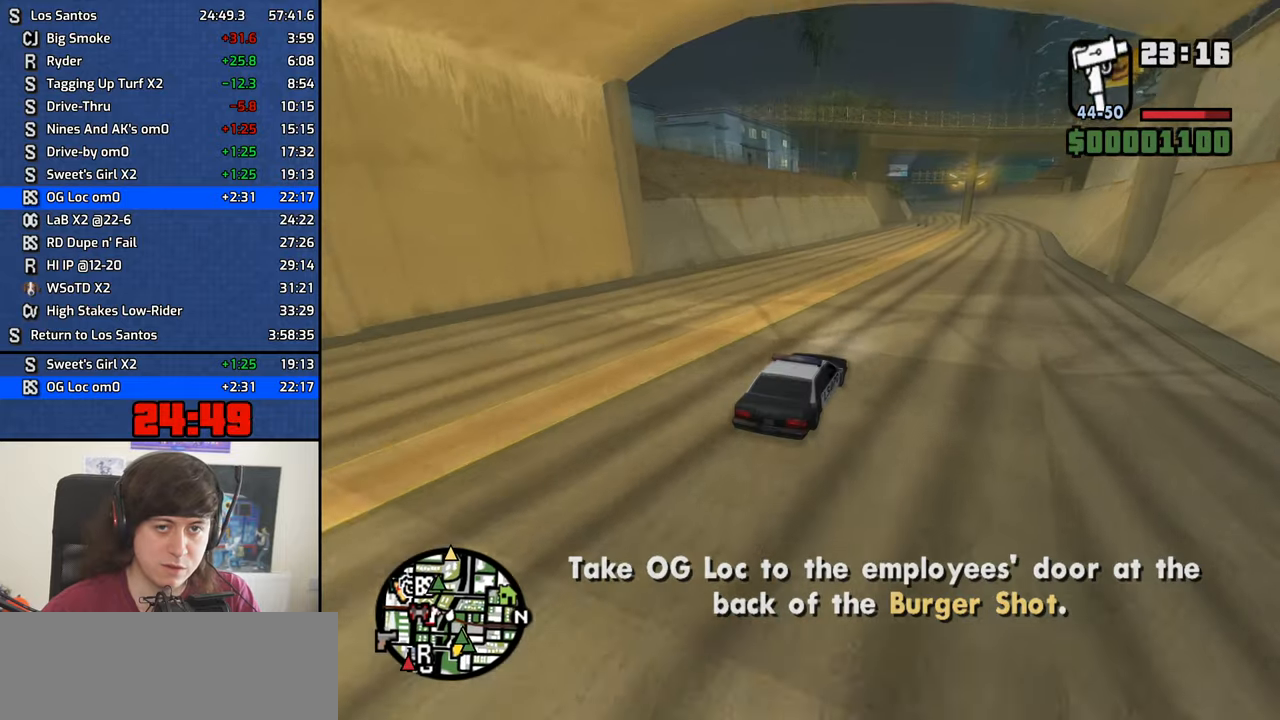
{"keys": ["w"], "mouse": [], "events": []}
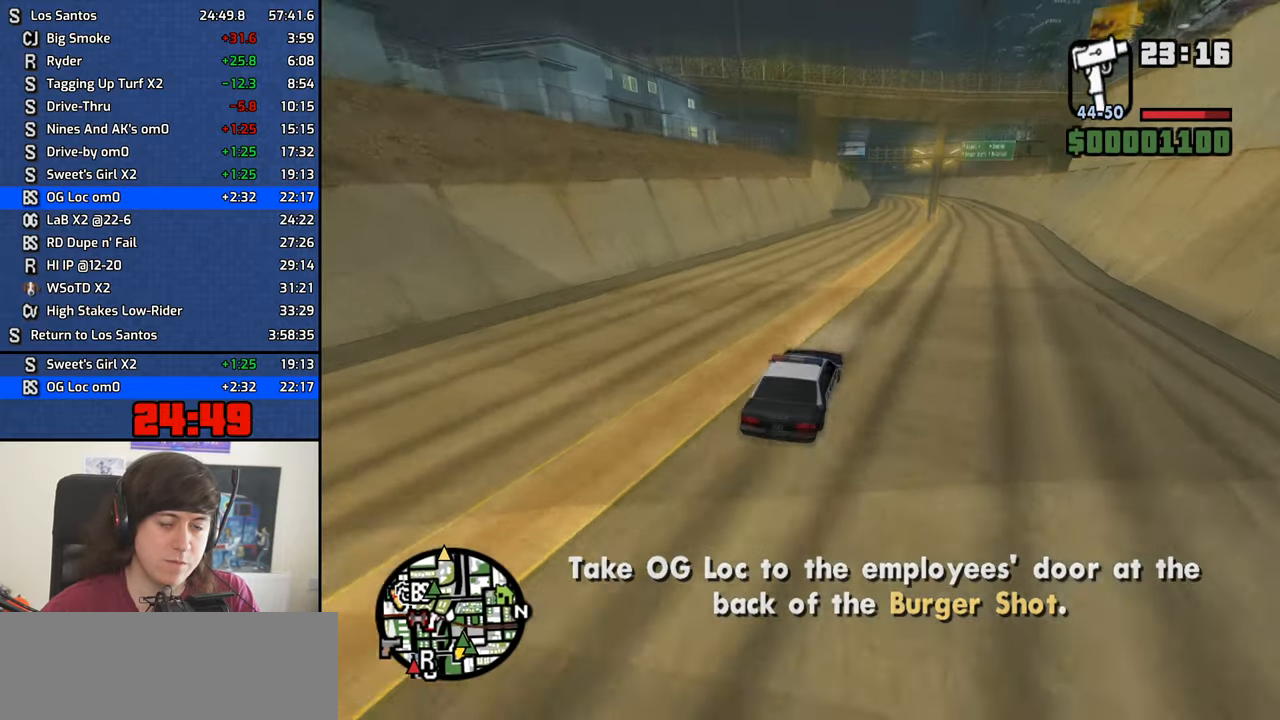
{"keys": ["w"], "mouse": [], "events": []}
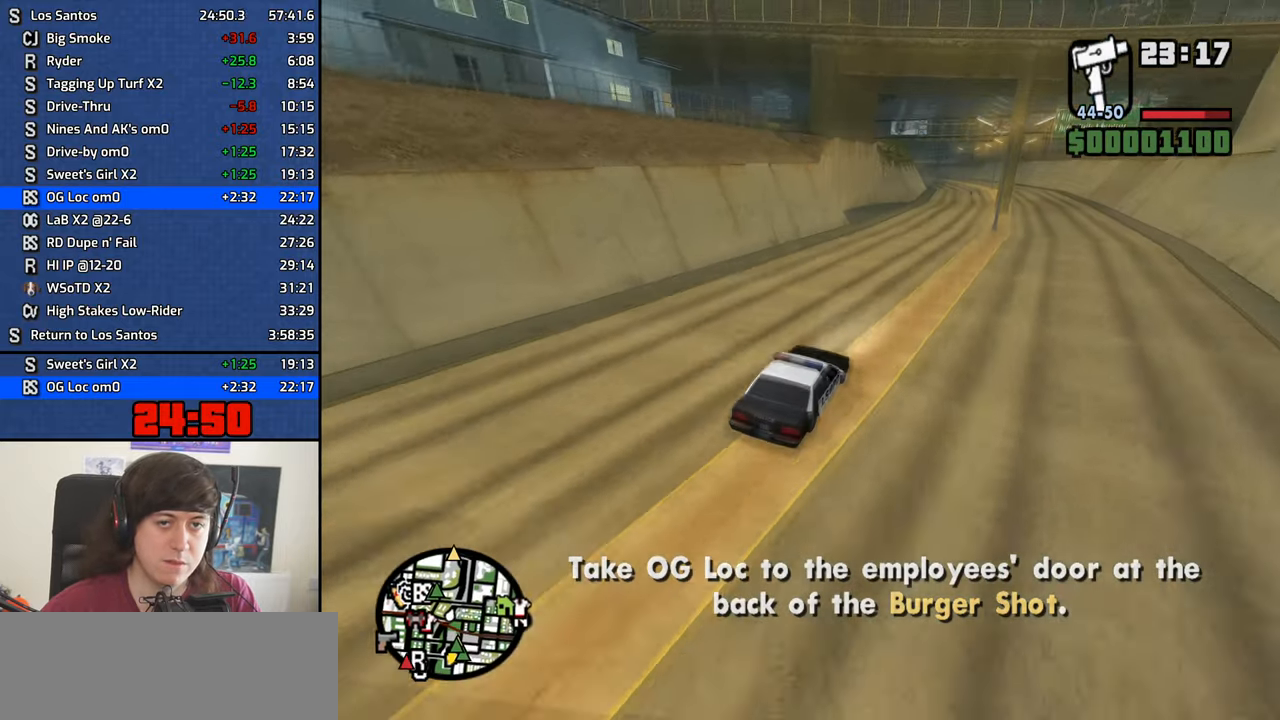
{"keys": ["a", "w"], "mouse": [], "events": [[483, "a", "down"]]}
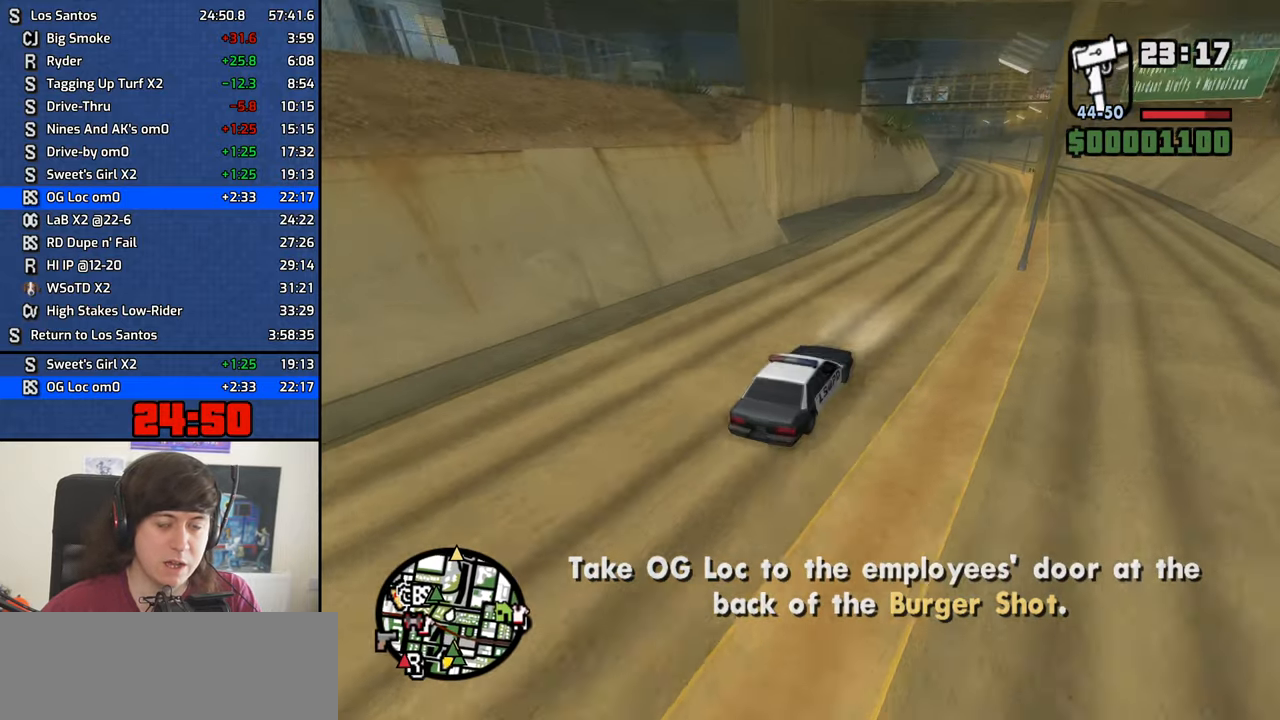
{"keys": ["w"], "mouse": [], "events": [[83, "a", "up"]]}
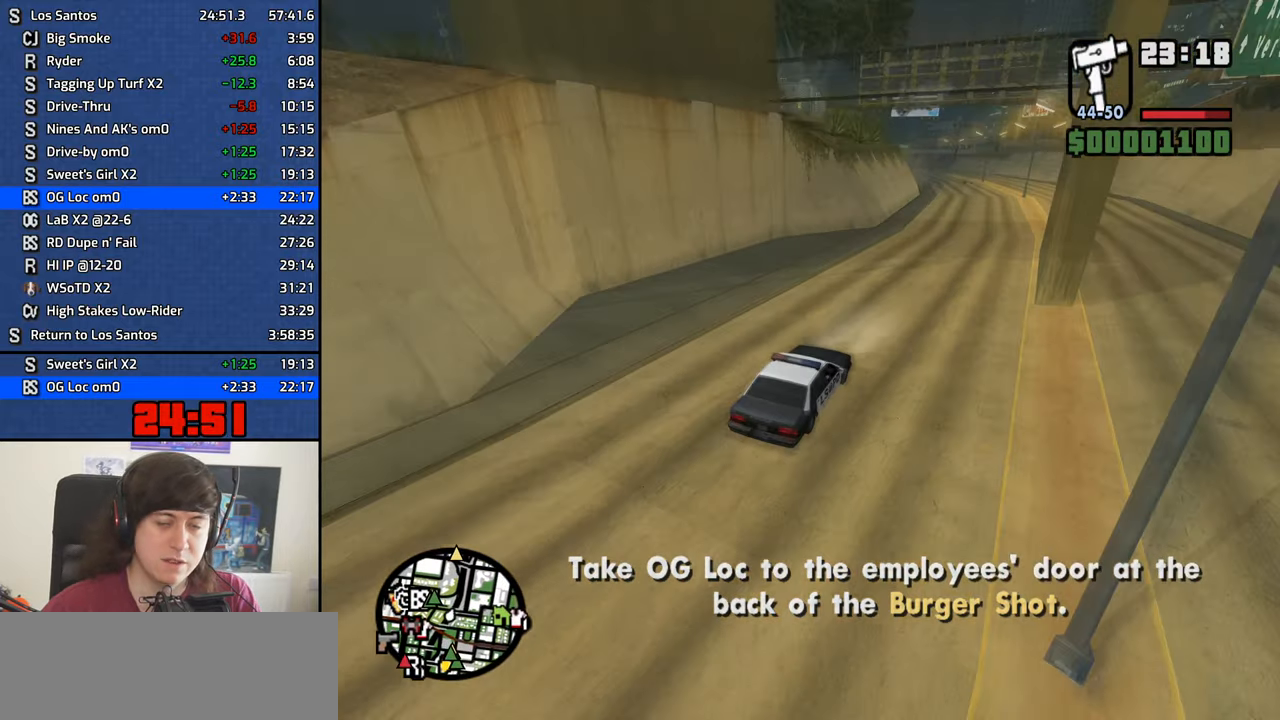
{"keys": ["a", "w"], "mouse": [], "events": [[467, "a", "down"]]}
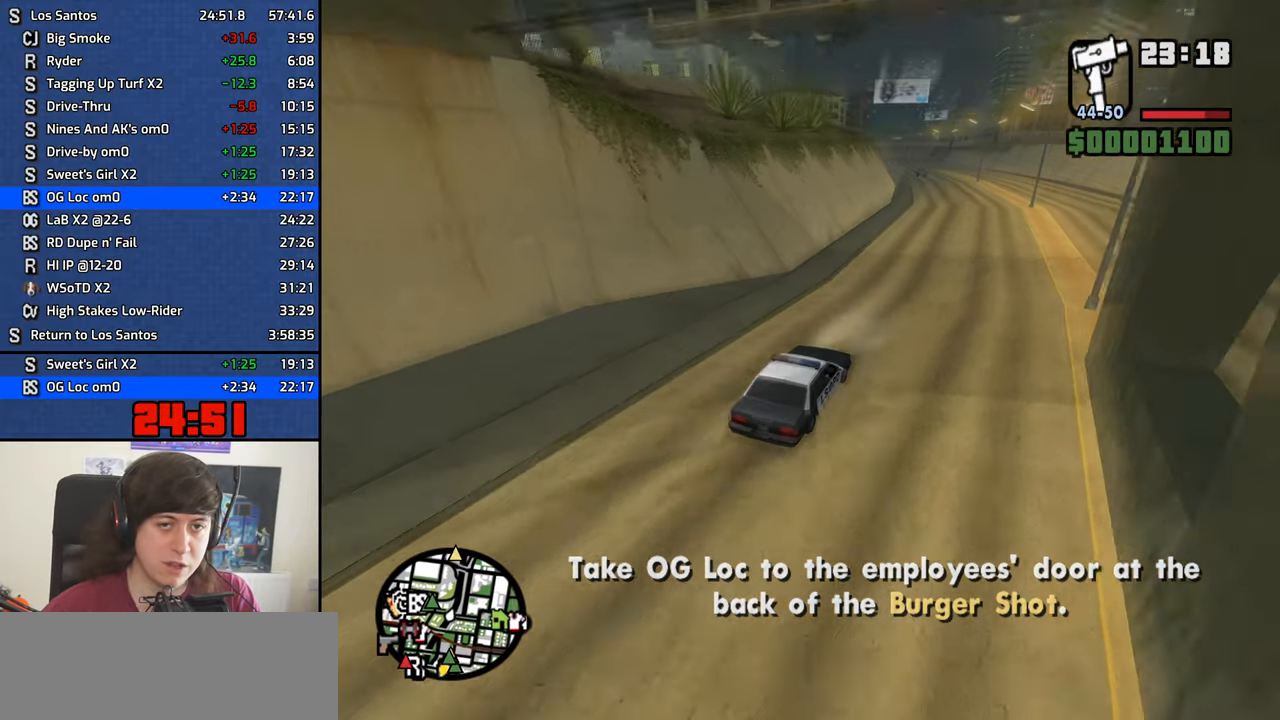
{"keys": ["a", "w"], "mouse": [], "events": [[117, "a", "up"], [400, "a", "down"]]}
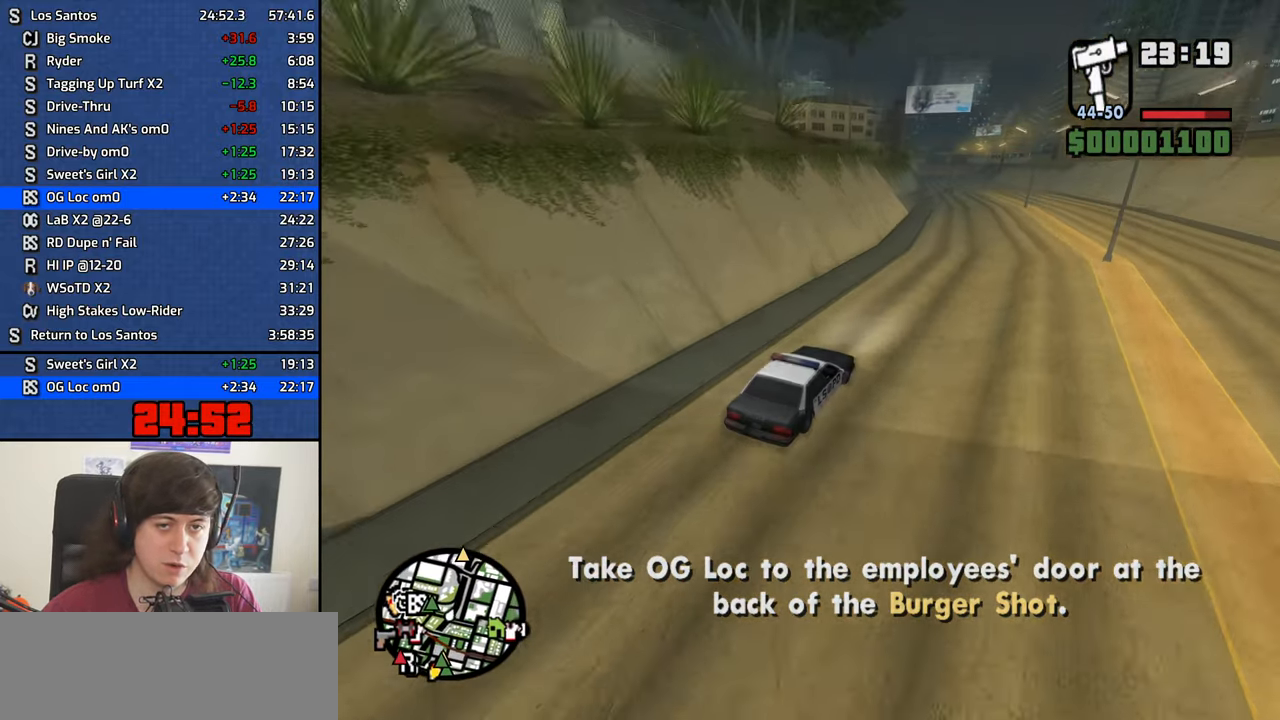
{"keys": ["a", "w"], "mouse": [], "events": [[33, "a", "up"], [450, "a", "down"]]}
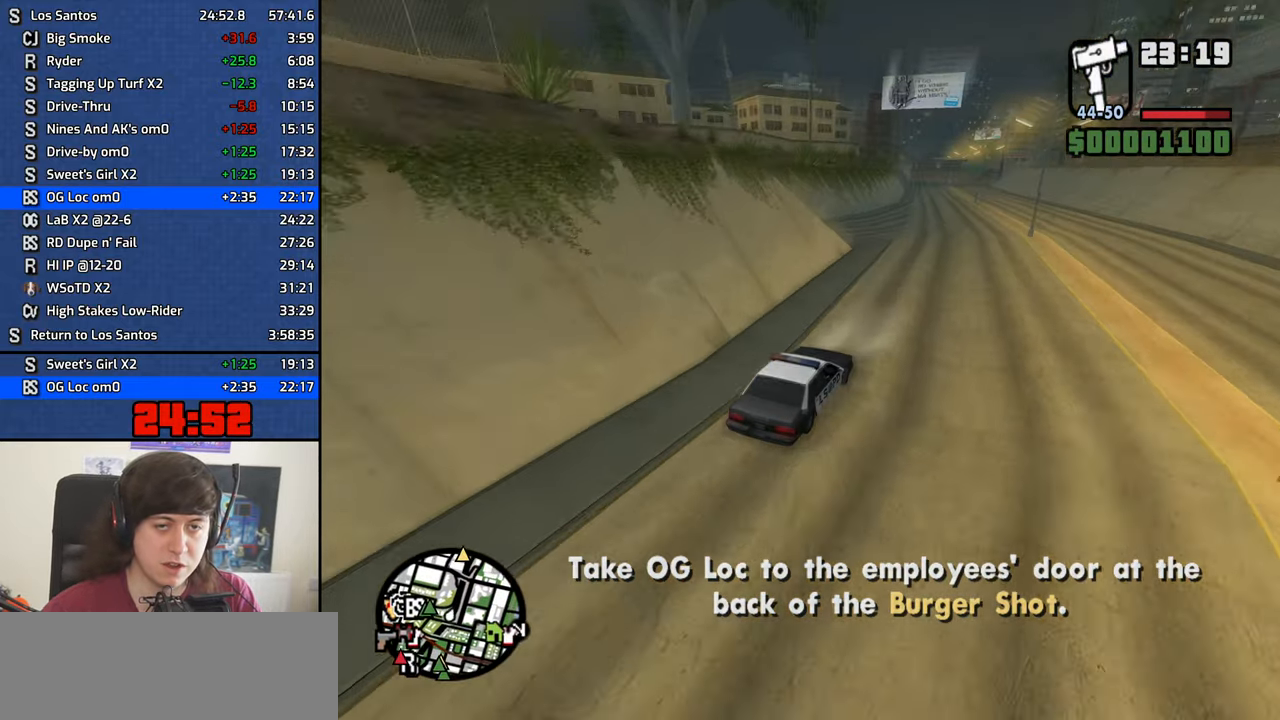
{"keys": ["w"], "mouse": [], "events": [[50, "a", "up"], [283, "a", "down"], [467, "a", "up"]]}
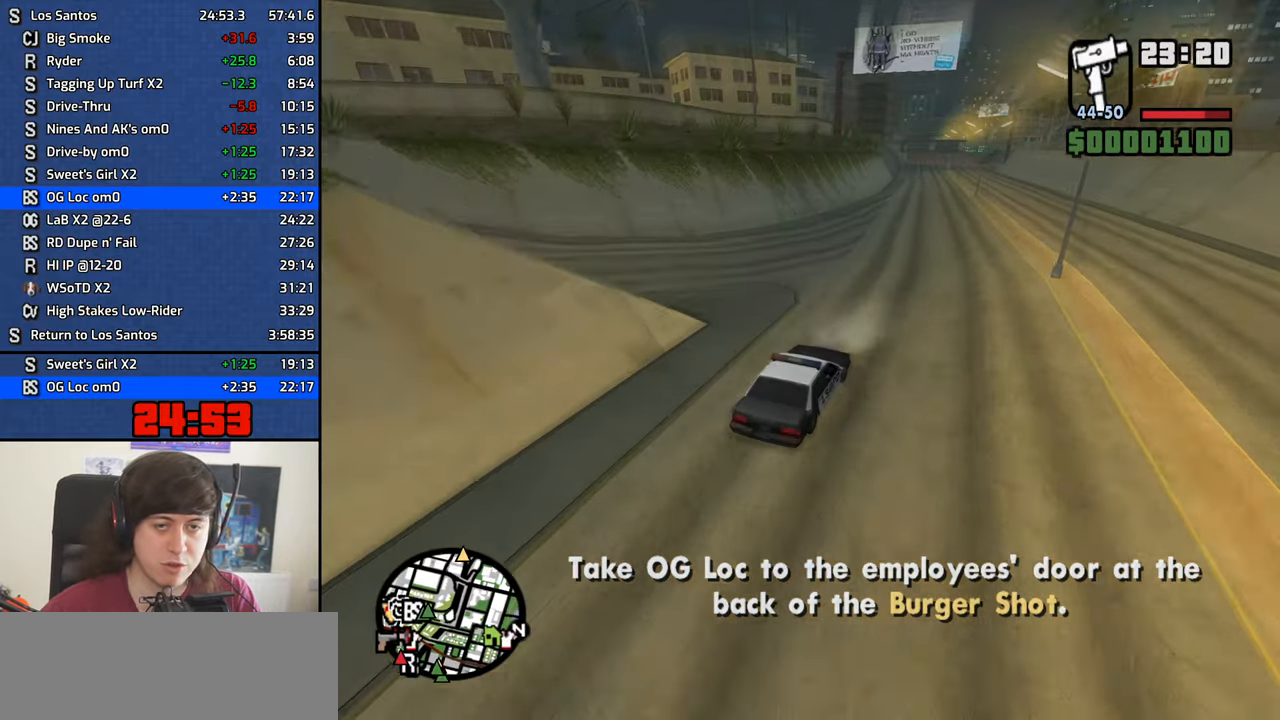
{"keys": ["w"], "mouse": [], "events": [[350, "a", "down"], [433, "a", "up"]]}
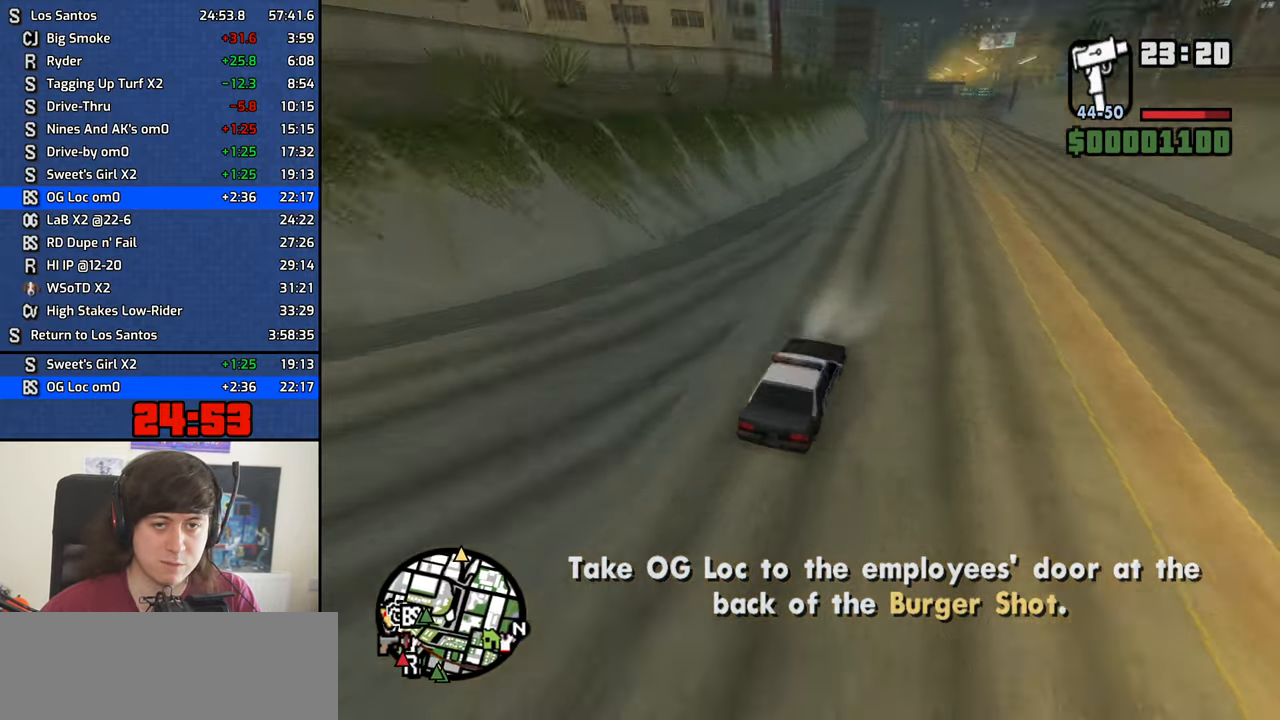
{"keys": ["w"], "mouse": [], "events": [[267, "a", "down"], [417, "a", "up"]]}
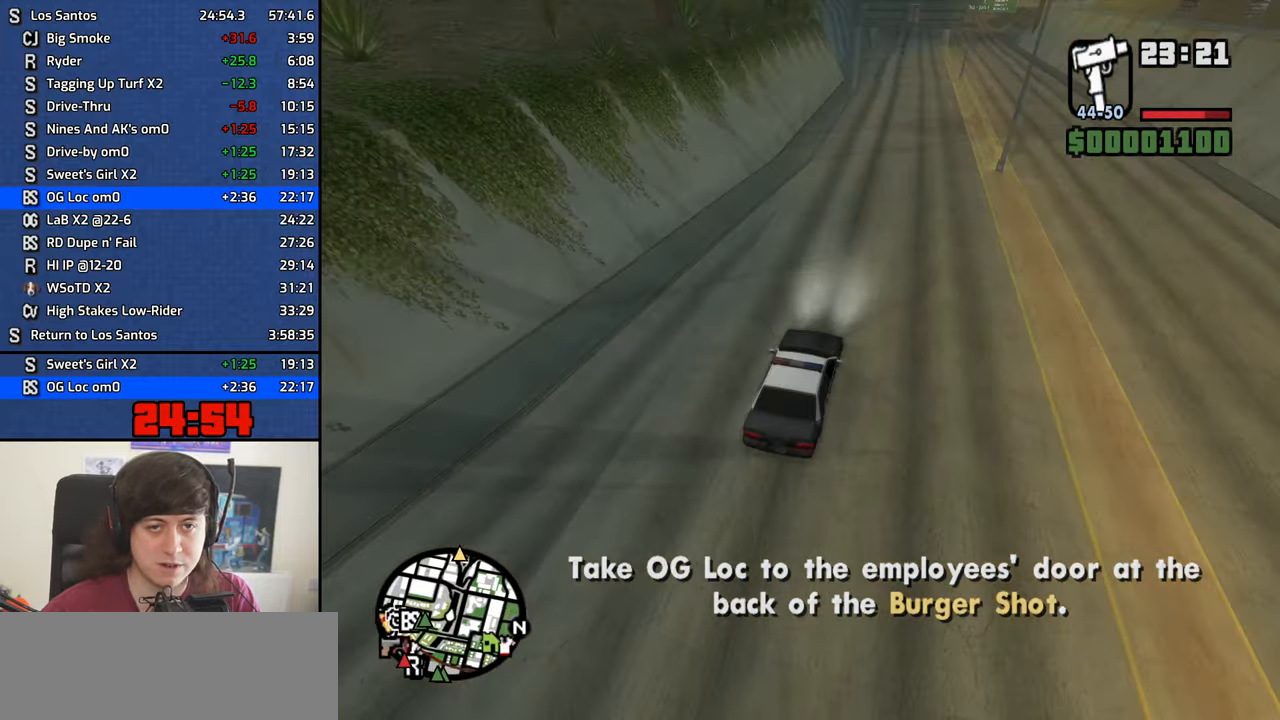
{"keys": ["w"], "mouse": [], "events": []}
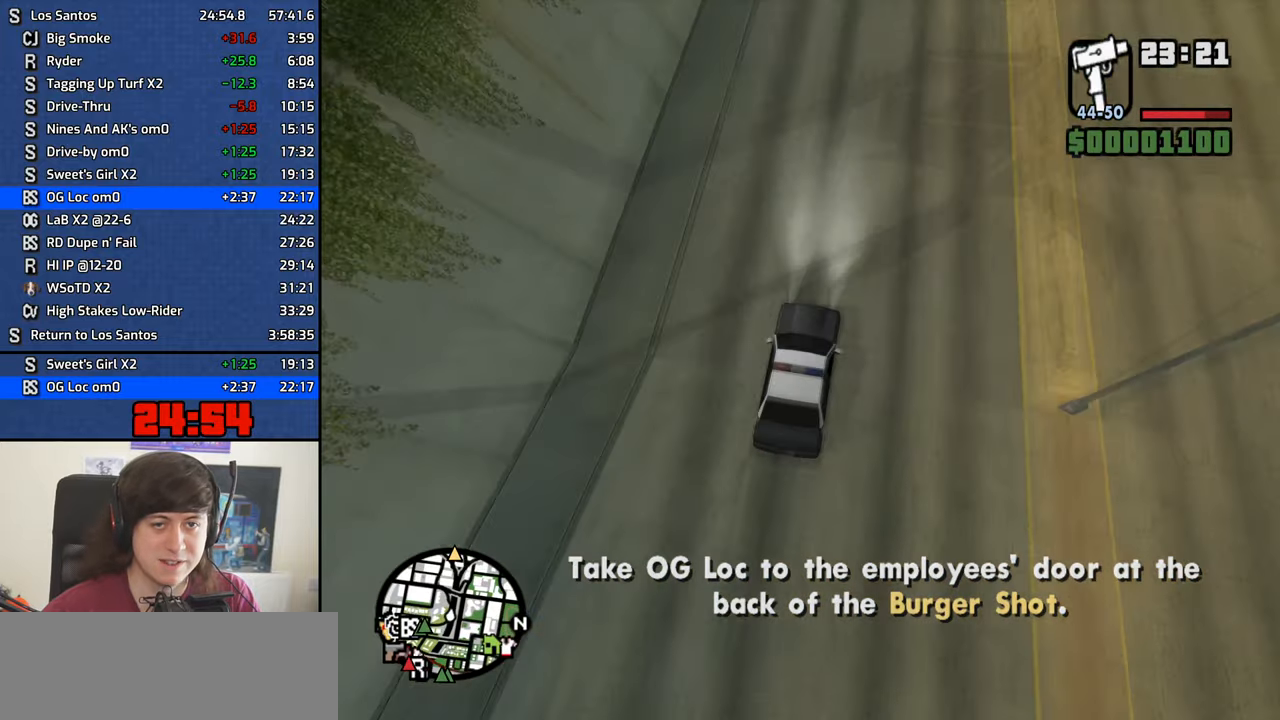
{"keys": ["a", "w"], "mouse": [], "events": [[117, "a", "down"], [300, "a", "up"], [434, "a", "down"]]}
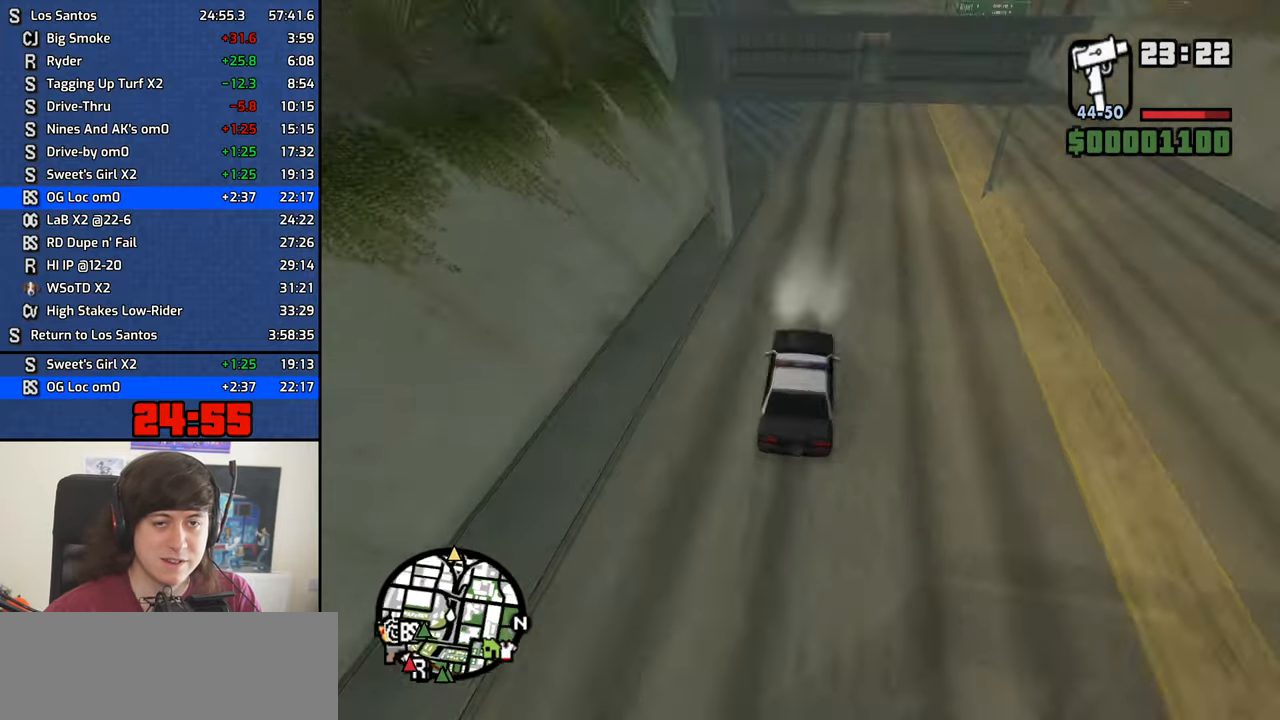
{"keys": ["a", "w"], "mouse": [], "events": [[217, "a", "up"], [400, "a", "down"]]}
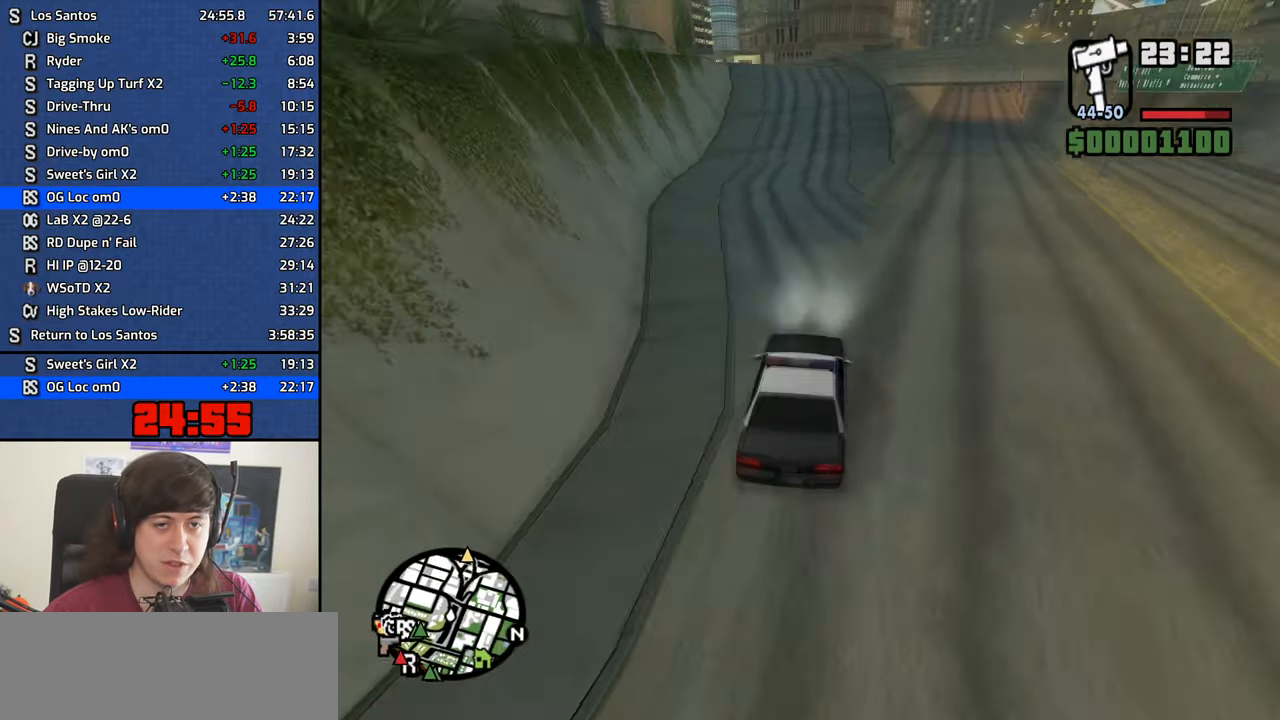
{"keys": ["w"], "mouse": [], "events": [[100, "a", "up"], [384, "a", "down"], [467, "a", "up"]]}
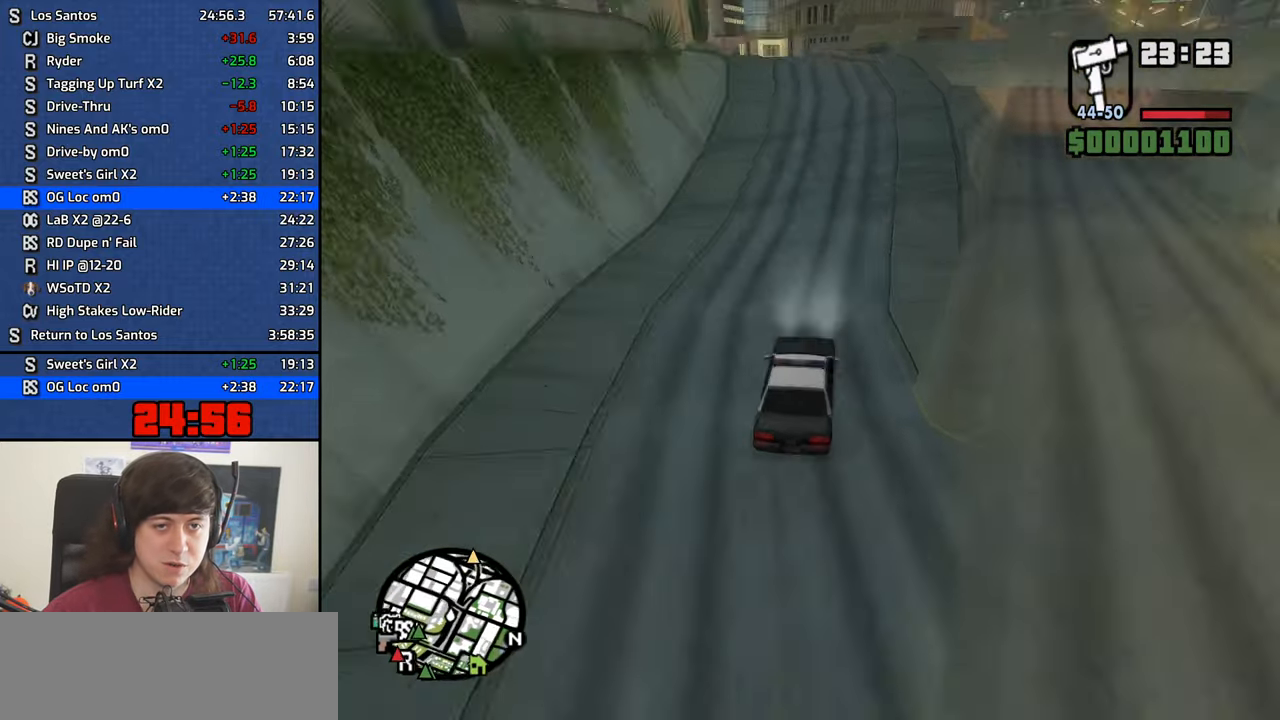
{"keys": ["a", "s"], "mouse": [], "events": [[117, "a", "down"], [200, "a", "up"], [350, "a", "down"], [400, "w", "up"], [484, "s", "down"]]}
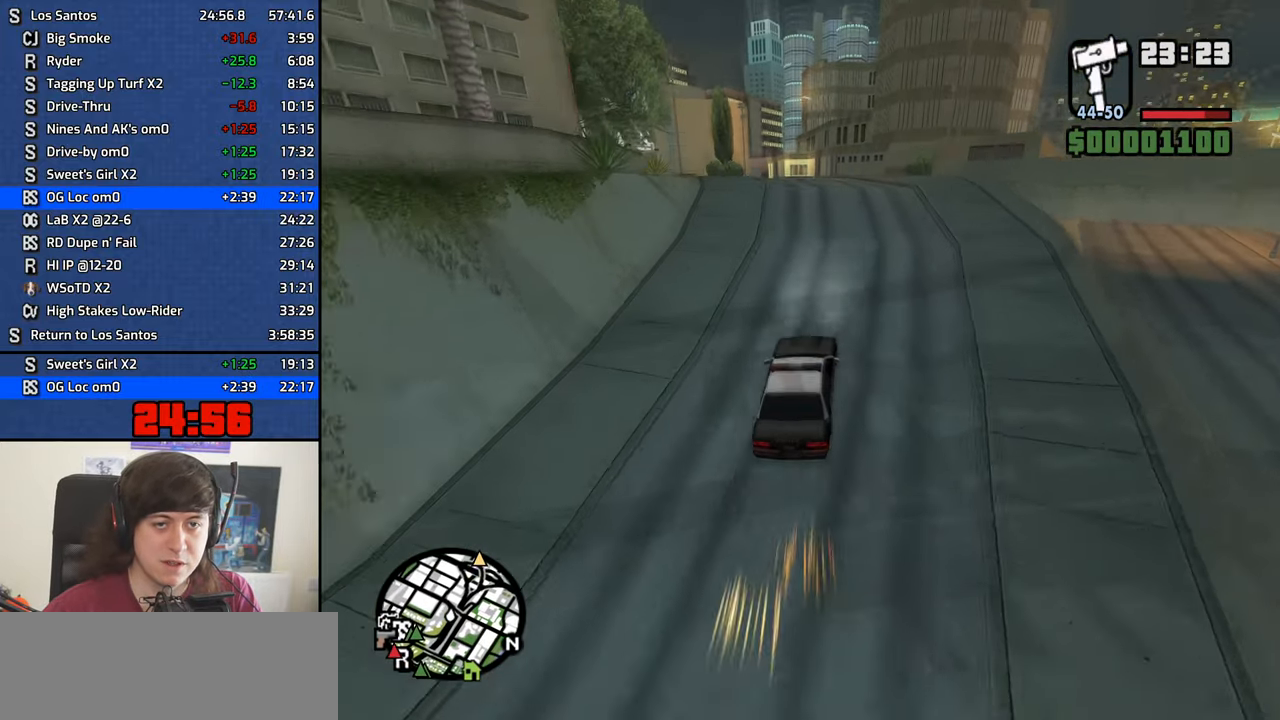
{"keys": ["d"], "mouse": [], "events": [[84, "s", "up"], [317, "a", "up"], [417, "d", "down"]]}